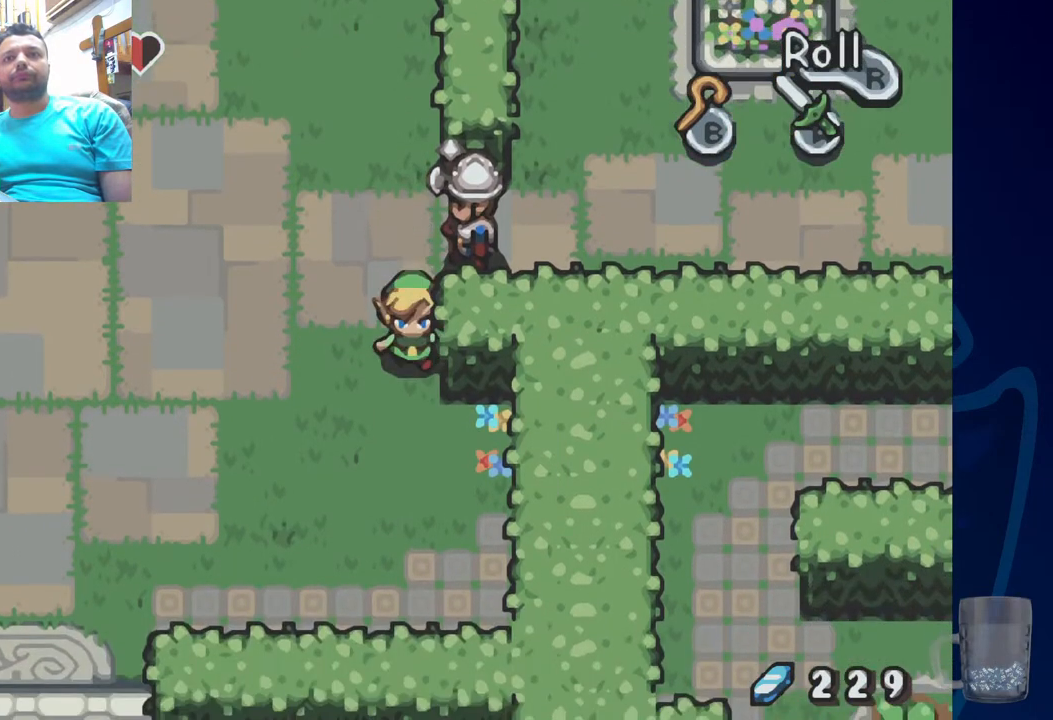
Gameplay with a controller (PlayStation layout); each line is a JSON object with the inputs held at the frame after it. "events" lists button and stick changes between this image and that frame as [ms after this image, input, new state], when the widget could be followed in between. Not read: DPAD_DOWN DPAD_RIGHT.
{"buttons": ["DPAD_LEFT"], "left_stick": "center", "right_stick": "center", "events": [[383, "DPAD_LEFT", "down"]]}
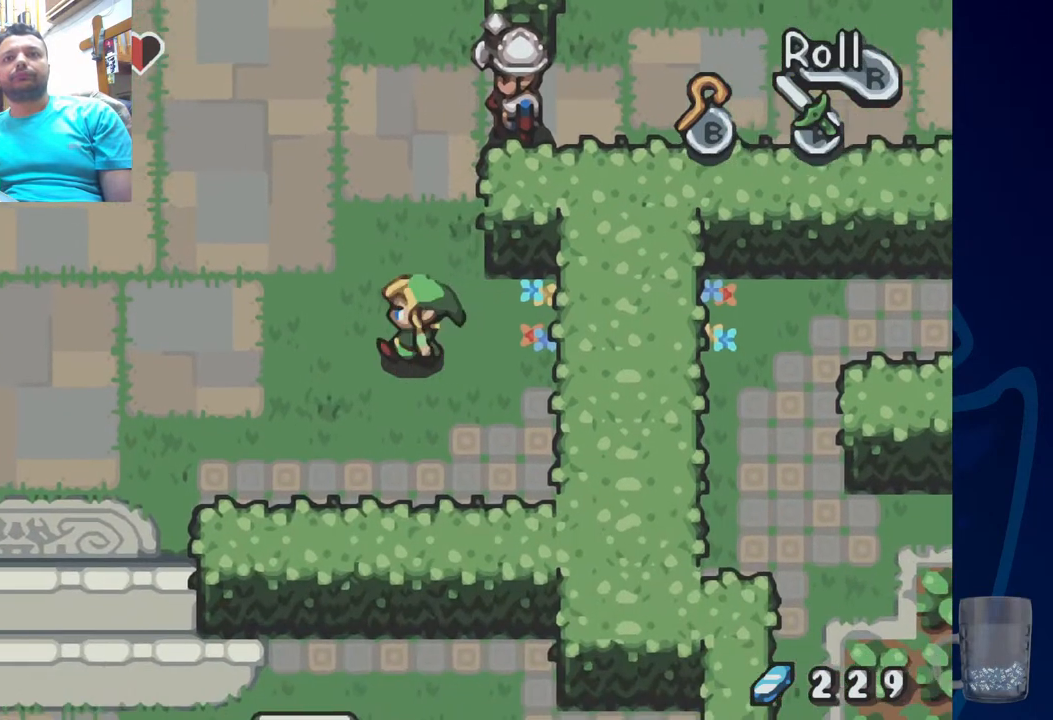
{"buttons": ["DPAD_LEFT"], "left_stick": "center", "right_stick": "center", "events": []}
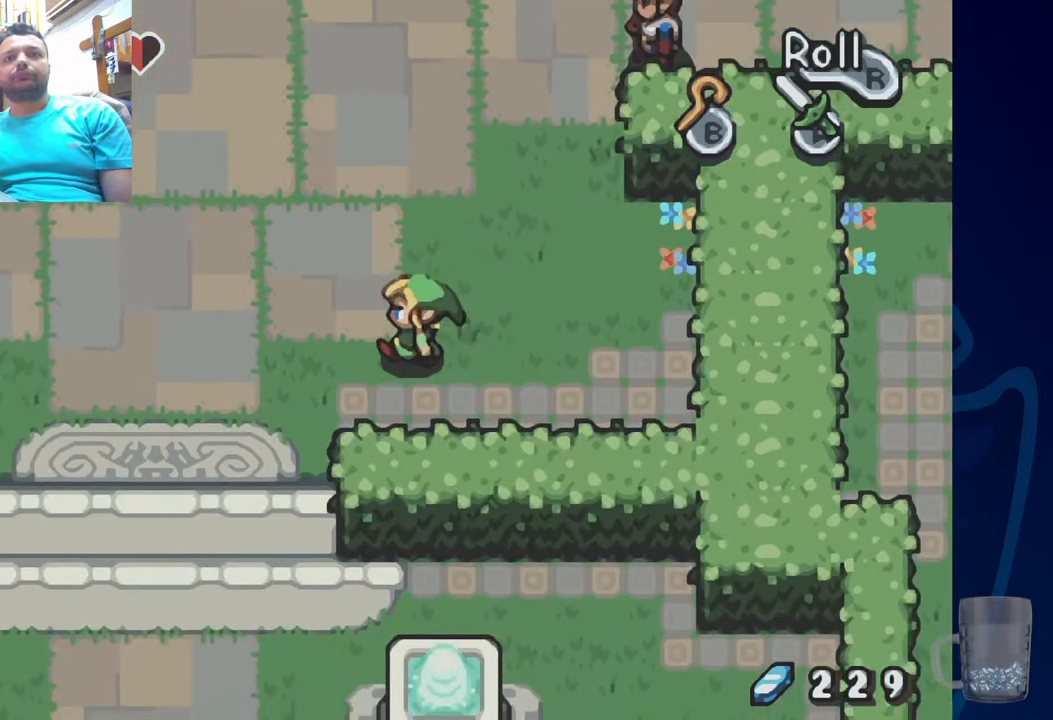
{"buttons": [], "left_stick": "center", "right_stick": "center", "events": [[483, "DPAD_LEFT", "up"]]}
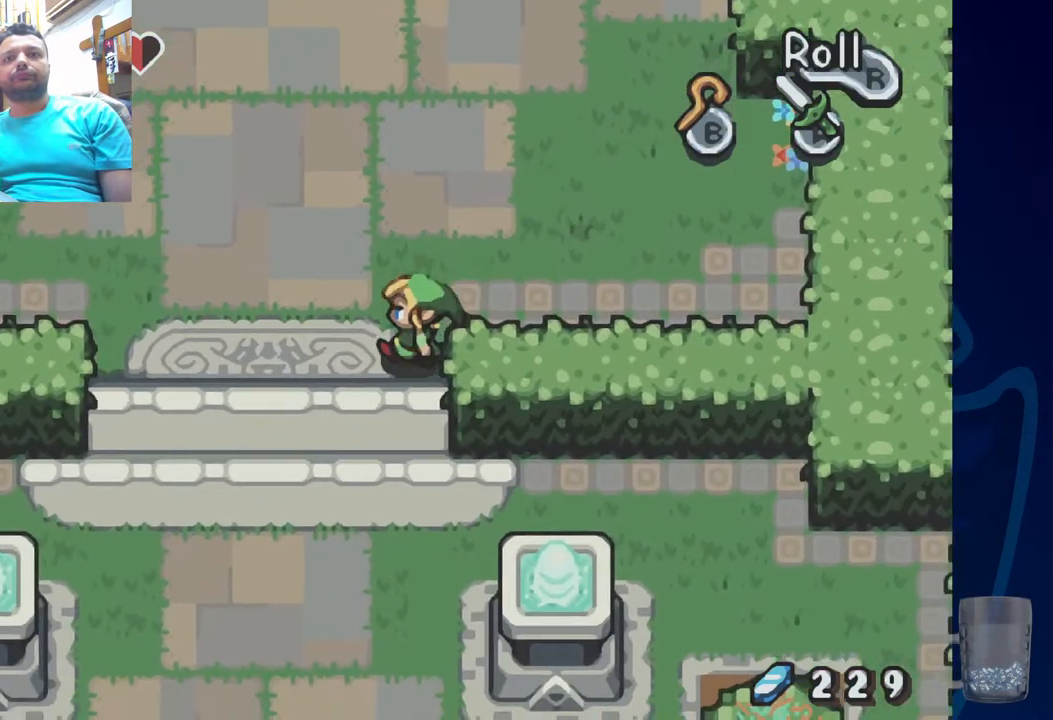
{"buttons": [], "left_stick": "center", "right_stick": "center", "events": []}
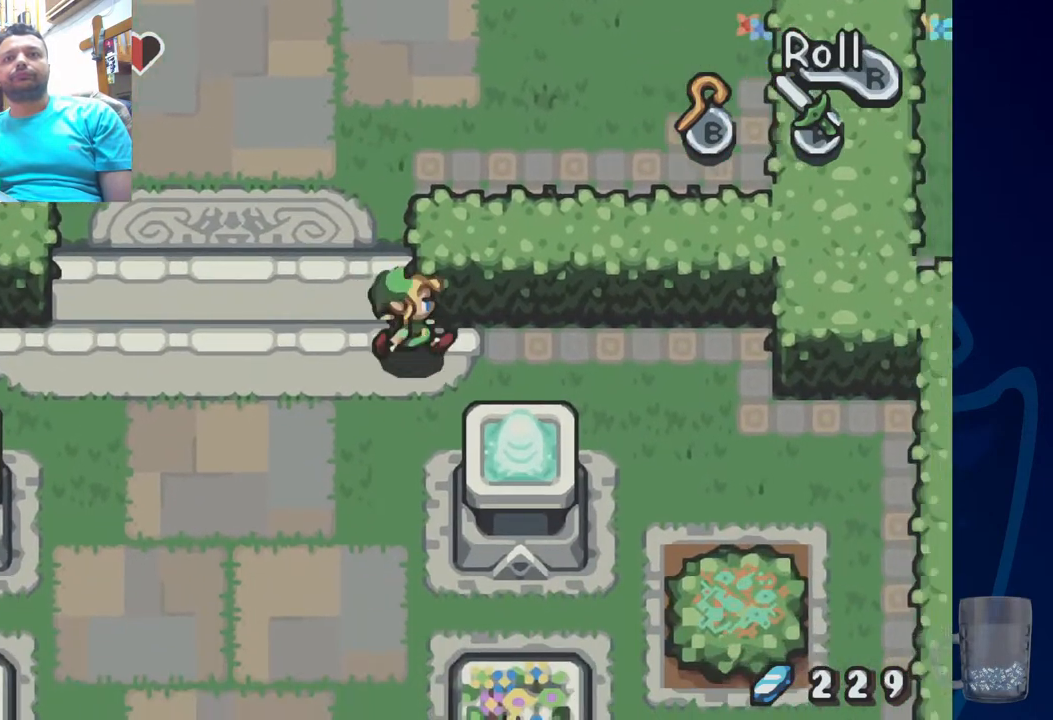
{"buttons": [], "left_stick": "center", "right_stick": "center", "events": [[217, "R2", "down"], [417, "R2", "up"]]}
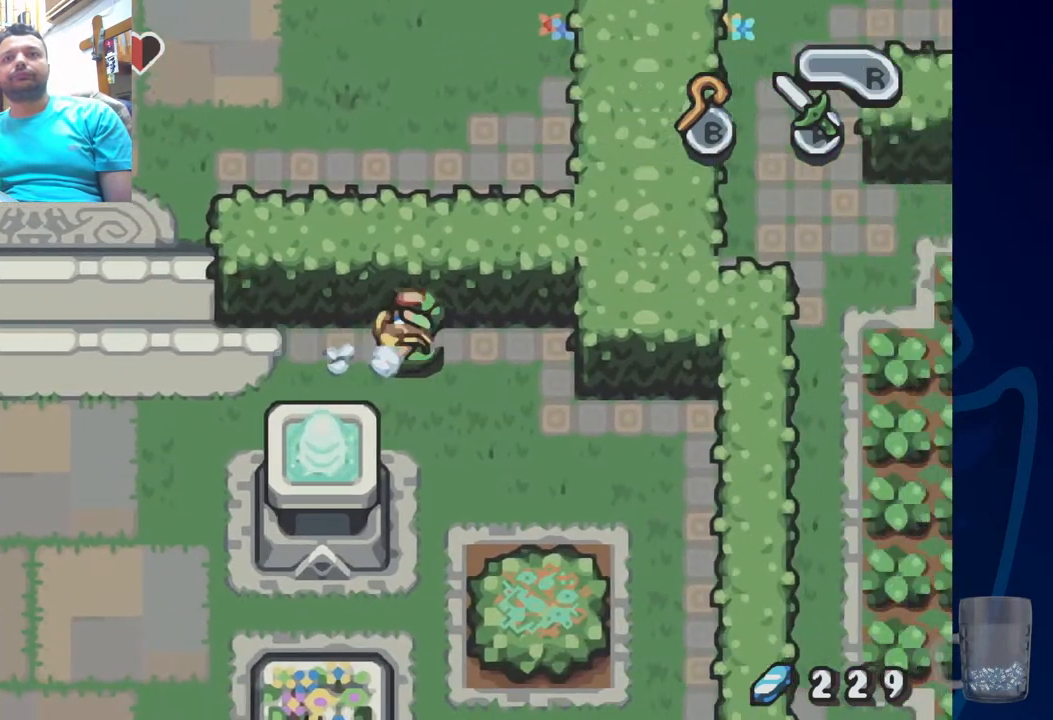
{"buttons": [], "left_stick": "center", "right_stick": "center", "events": []}
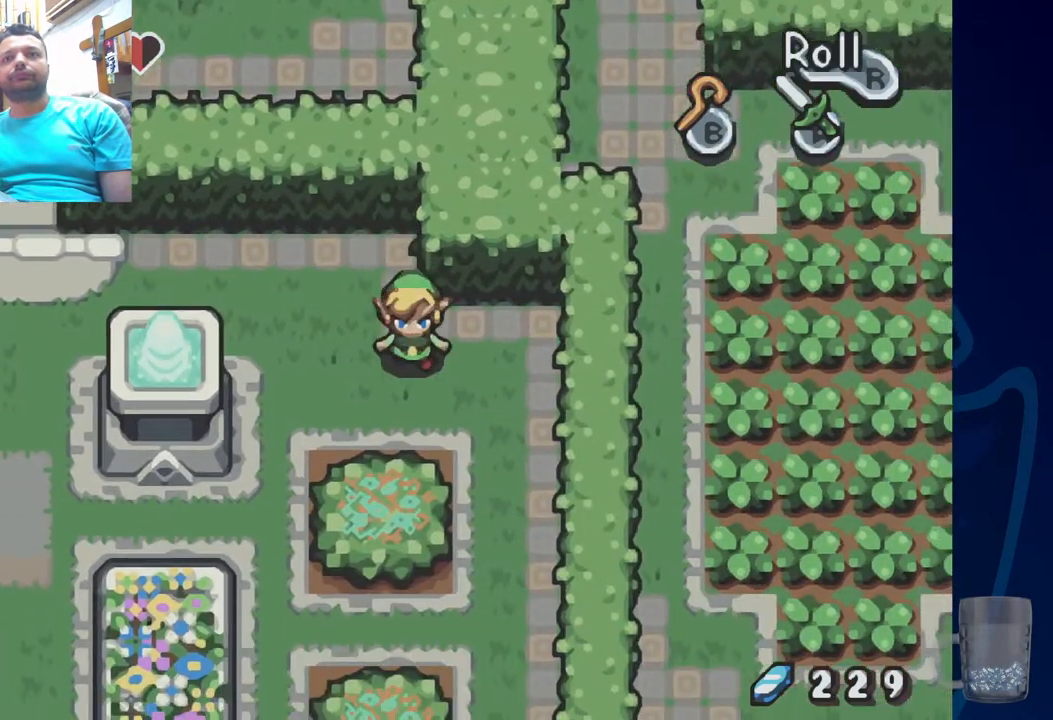
{"buttons": ["R2"], "left_stick": "center", "right_stick": "center", "events": [[433, "R2", "down"]]}
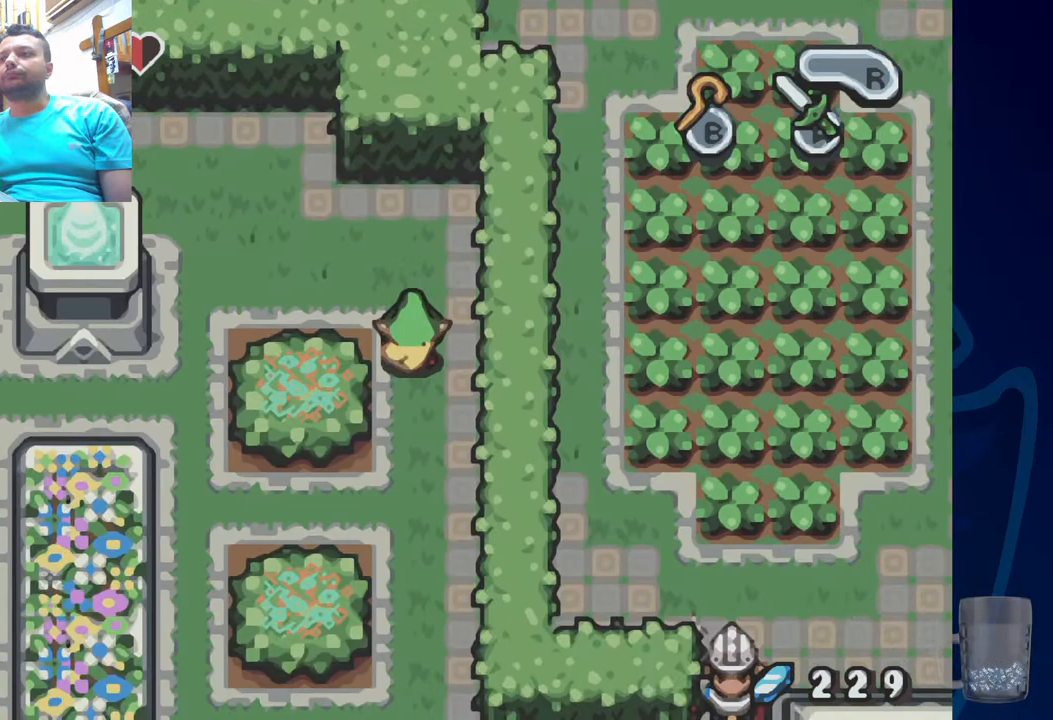
{"buttons": [], "left_stick": "center", "right_stick": "center", "events": [[200, "R2", "up"]]}
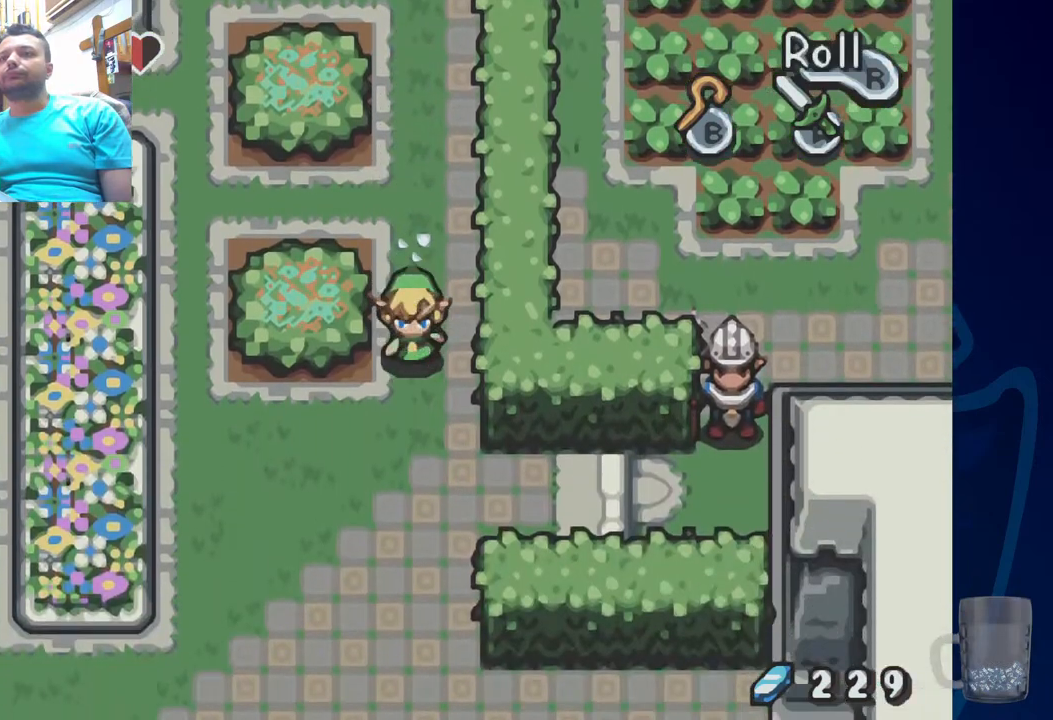
{"buttons": [], "left_stick": "center", "right_stick": "center", "events": []}
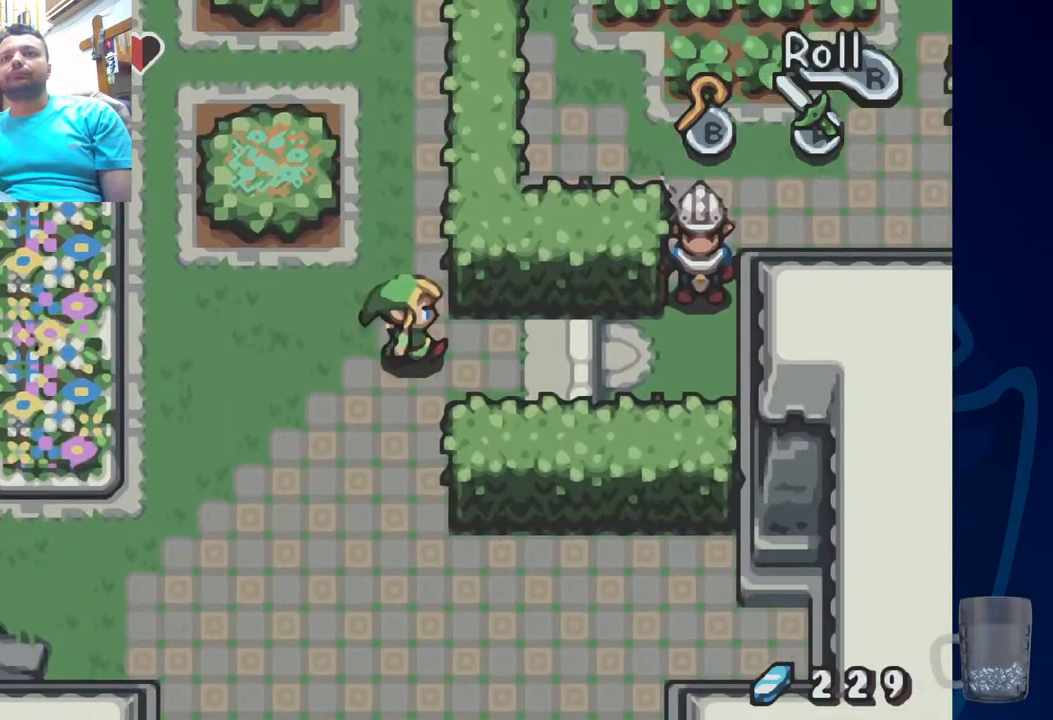
{"buttons": [], "left_stick": "center", "right_stick": "center", "events": []}
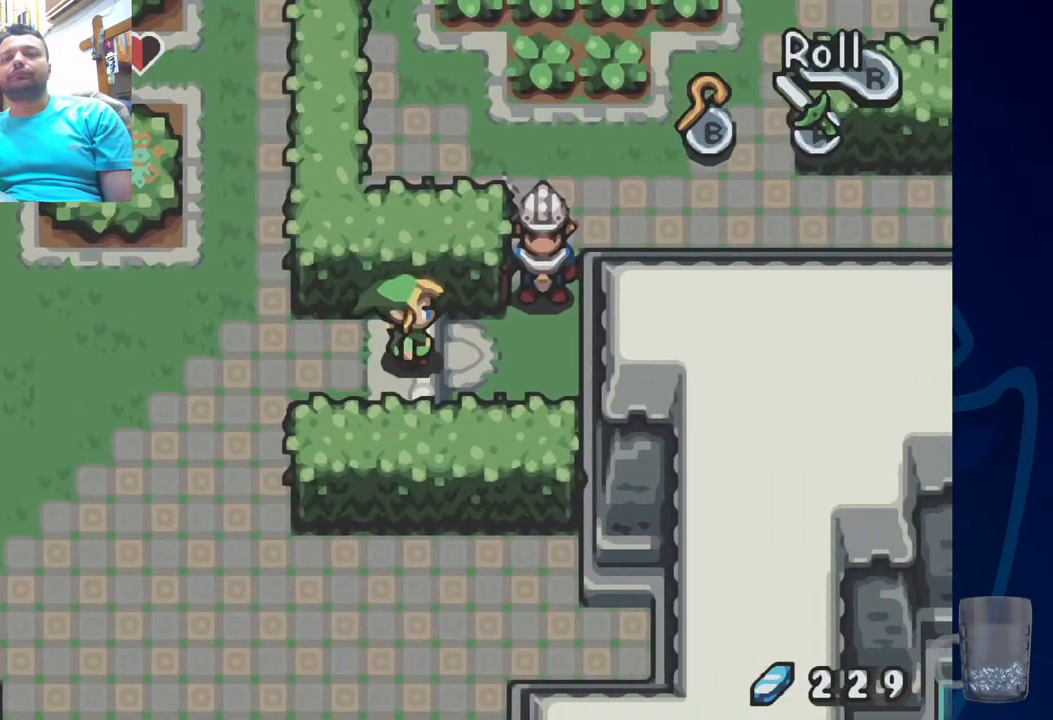
{"buttons": ["DPAD_UP"], "left_stick": "center", "right_stick": "center", "events": [[283, "DPAD_UP", "down"]]}
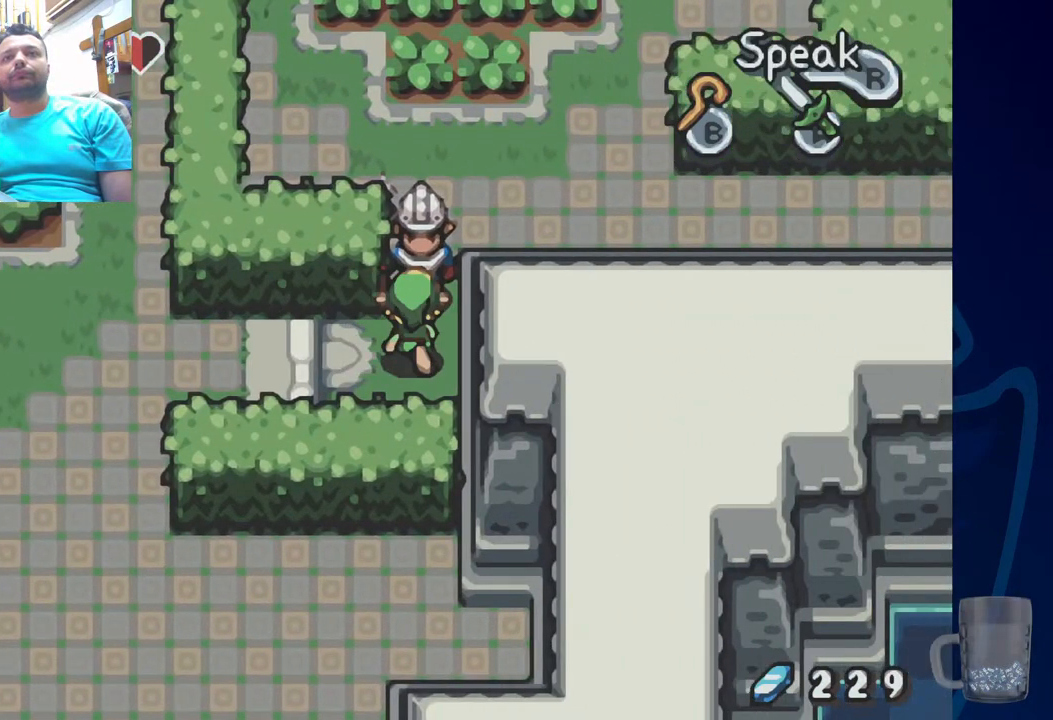
{"buttons": ["CROSS"], "left_stick": "center", "right_stick": "center", "events": [[17, "CIRCLE", "down"], [150, "CIRCLE", "up"], [167, "DPAD_UP", "up"], [367, "CROSS", "down"]]}
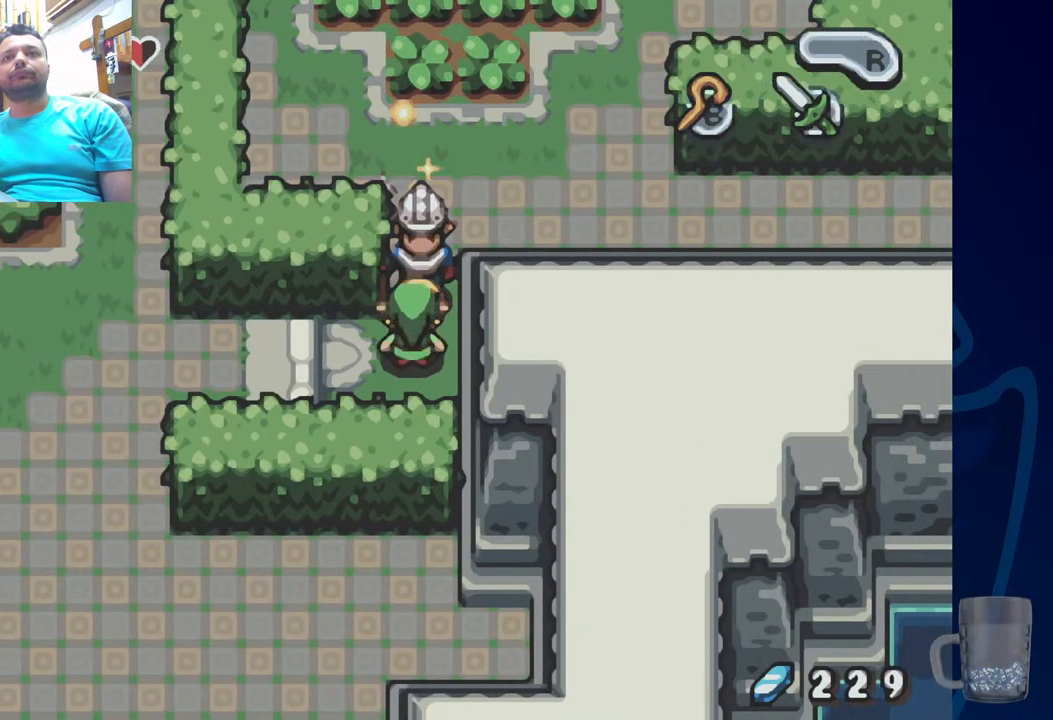
{"buttons": ["SQUARE"], "left_stick": "center", "right_stick": "center", "events": [[33, "CROSS", "up"], [500, "SQUARE", "down"]]}
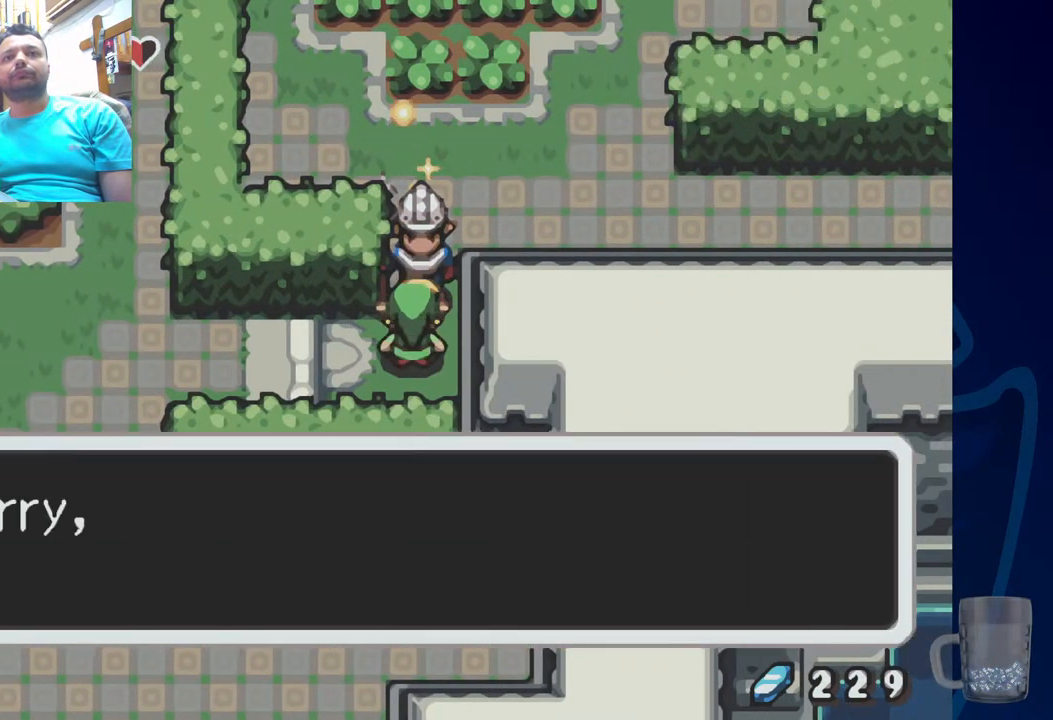
{"buttons": [], "left_stick": "center", "right_stick": "center", "events": [[250, "SQUARE", "up"]]}
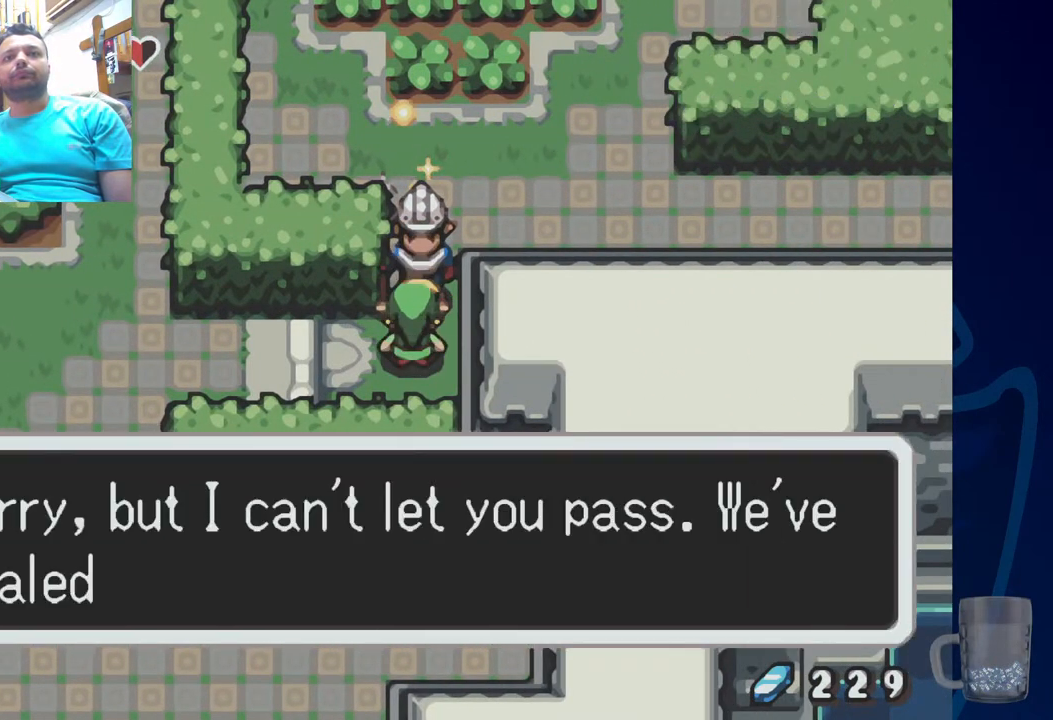
{"buttons": ["SQUARE"], "left_stick": "center", "right_stick": "center", "events": [[17, "SQUARE", "down"], [250, "SQUARE", "up"], [383, "SQUARE", "down"]]}
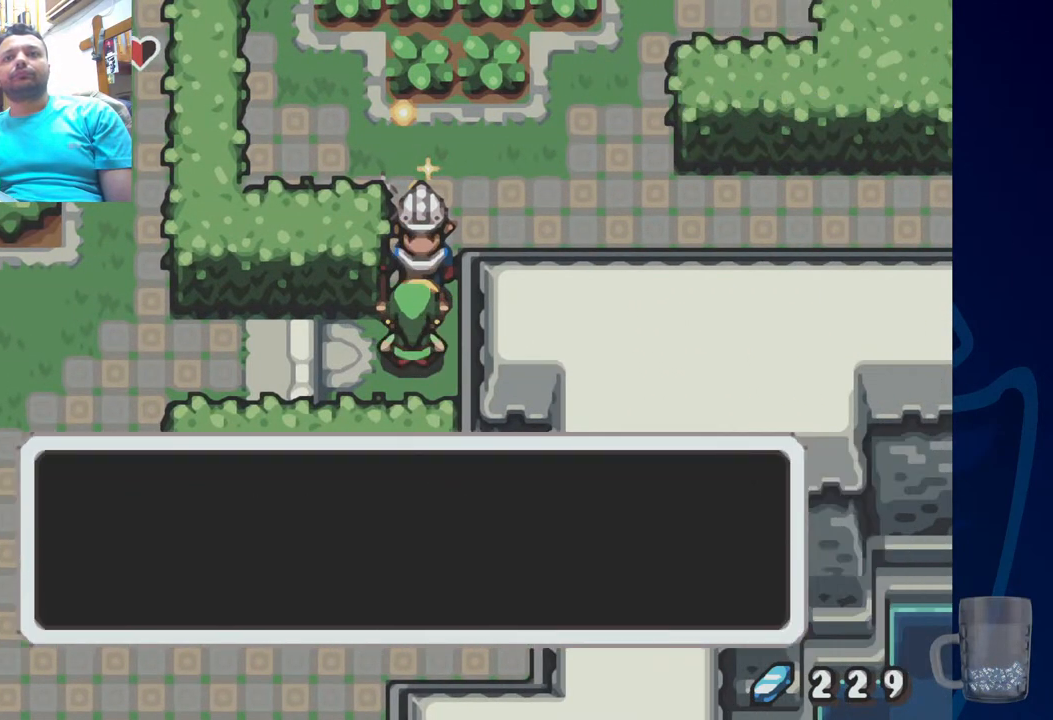
{"buttons": ["DPAD_LEFT"], "left_stick": "center", "right_stick": "center", "events": [[83, "SQUARE", "up"], [433, "DPAD_LEFT", "down"]]}
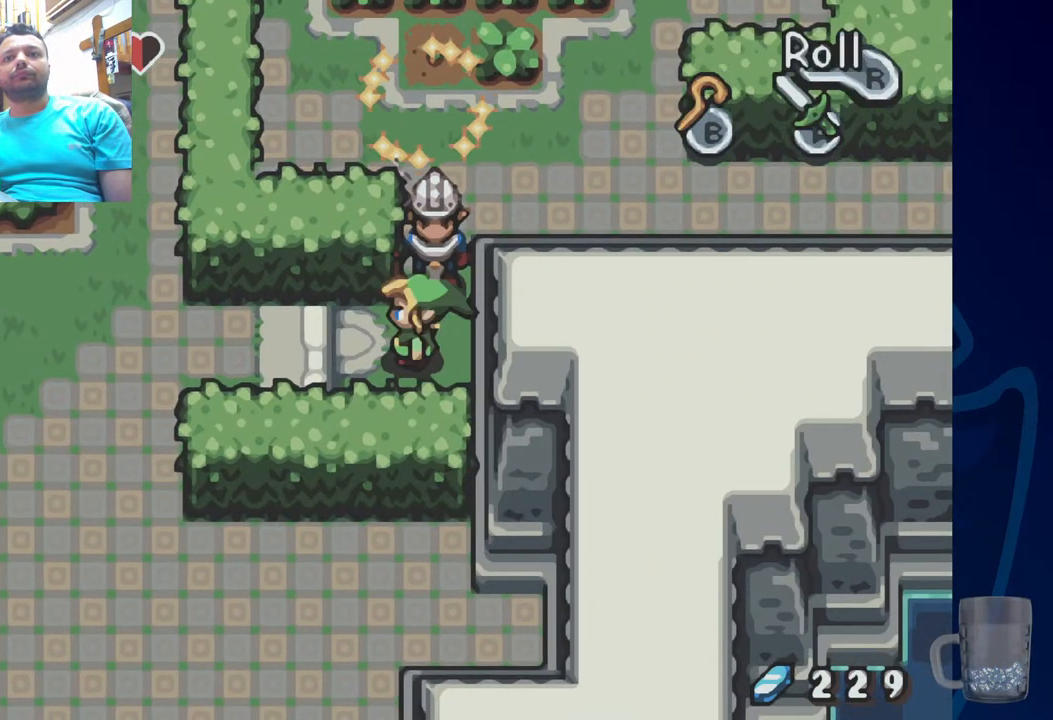
{"buttons": ["R2", "DPAD_LEFT"], "left_stick": "center", "right_stick": "center", "events": [[233, "R2", "down"]]}
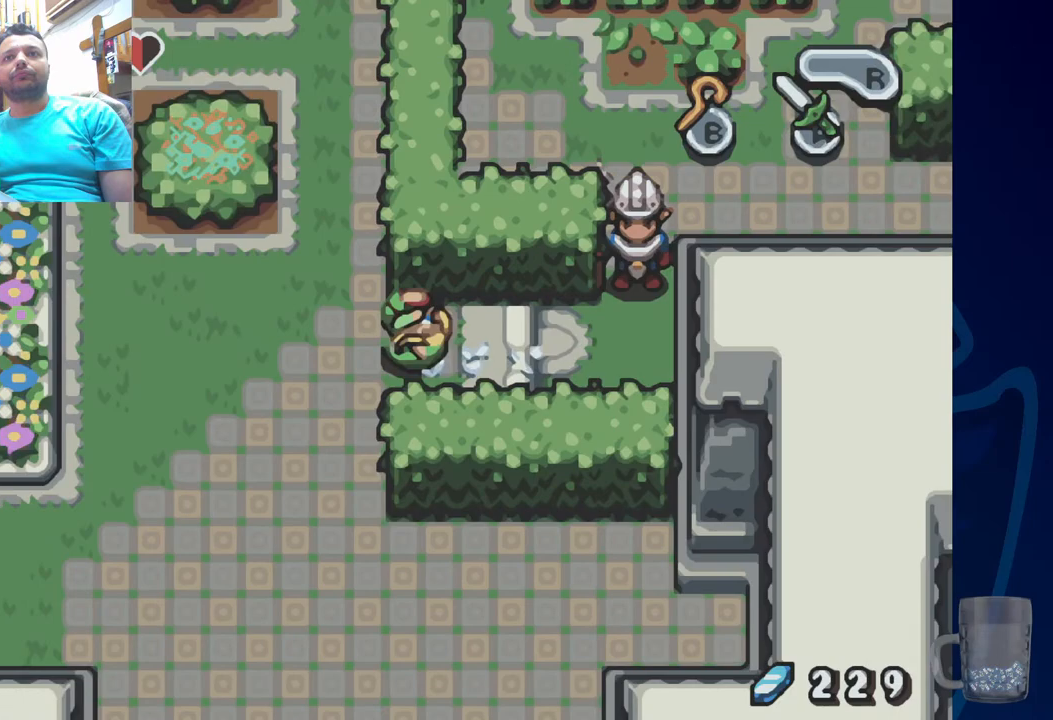
{"buttons": ["DPAD_LEFT"], "left_stick": "center", "right_stick": "center", "events": [[117, "R2", "up"]]}
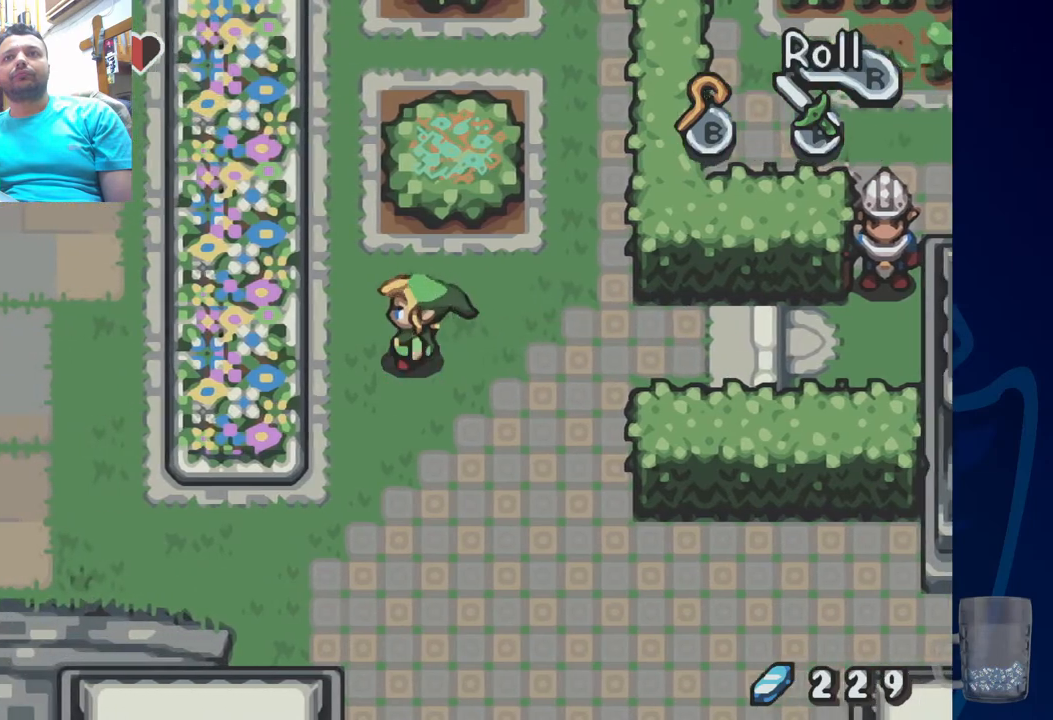
{"buttons": ["R2", "DPAD_LEFT"], "left_stick": "center", "right_stick": "center", "events": [[233, "R2", "down"]]}
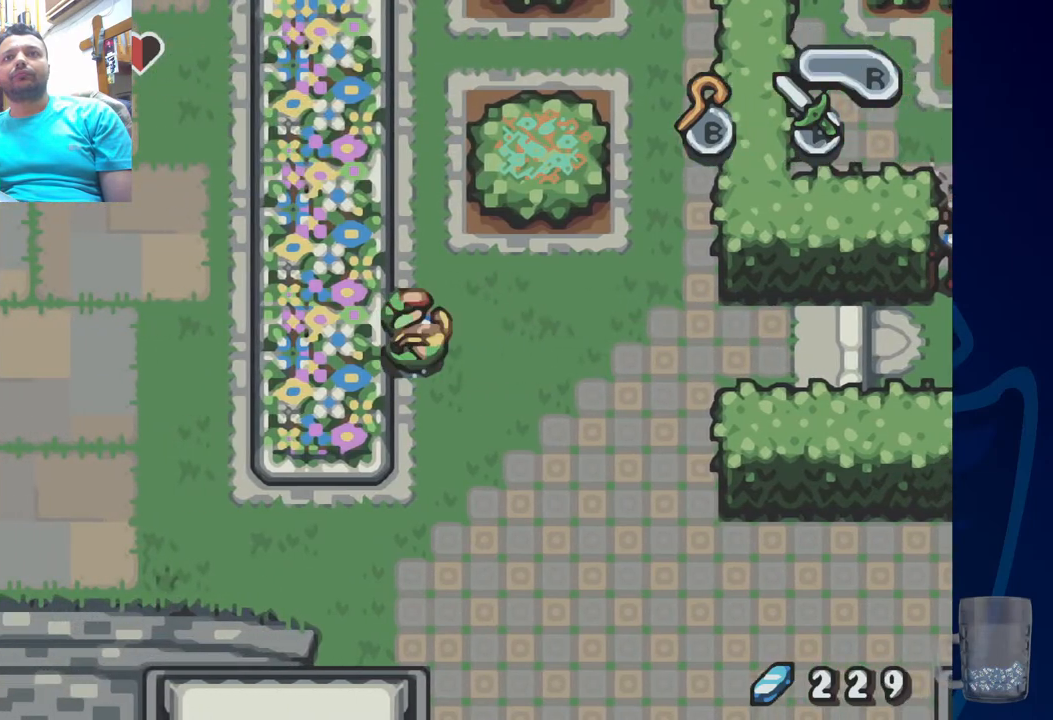
{"buttons": ["R2", "DPAD_UP"], "left_stick": "center", "right_stick": "center", "events": [[150, "DPAD_LEFT", "up"], [167, "R2", "up"], [250, "DPAD_UP", "down"], [333, "R2", "down"]]}
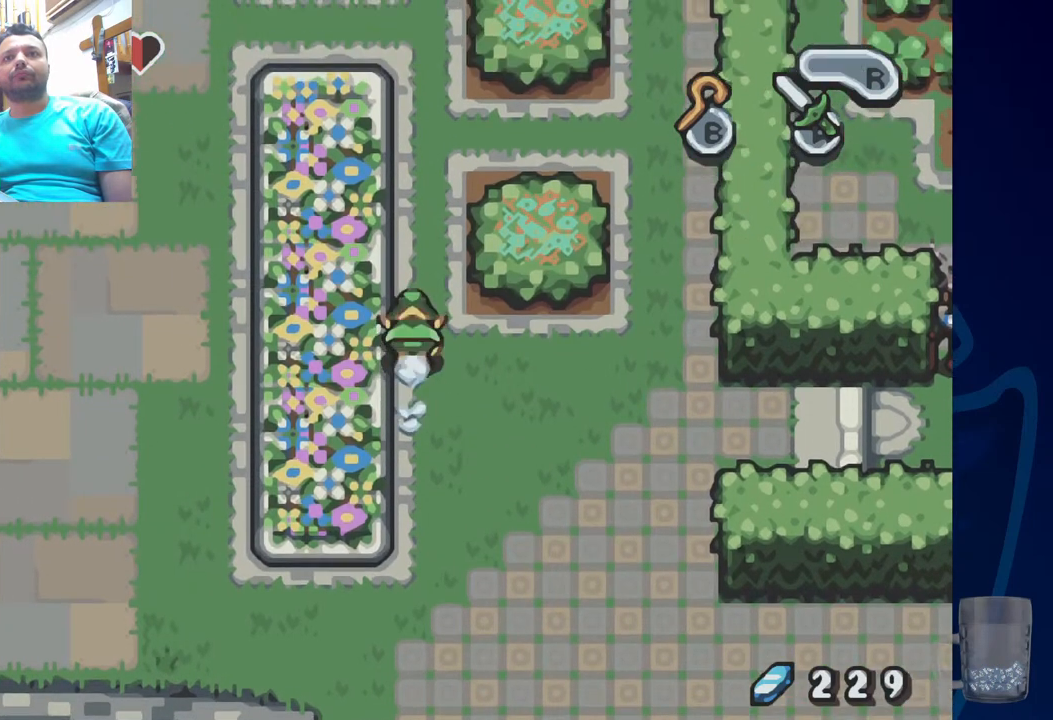
{"buttons": ["DPAD_UP", "DPAD_LEFT"], "left_stick": "center", "right_stick": "center", "events": [[300, "R2", "up"], [500, "DPAD_LEFT", "down"]]}
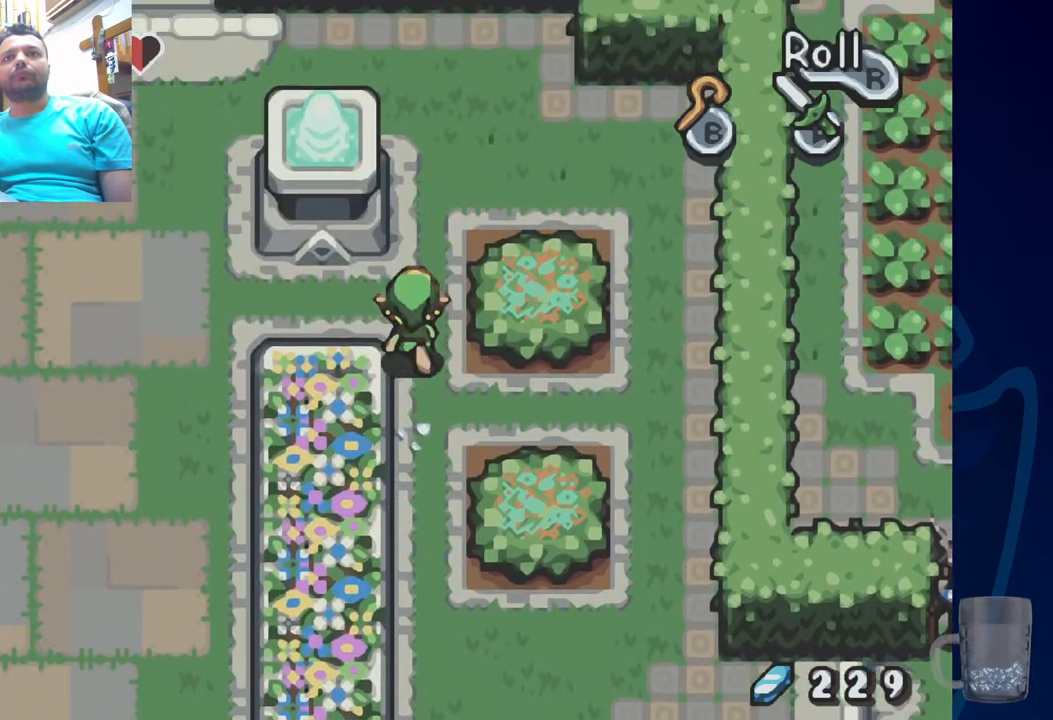
{"buttons": ["DPAD_UP"], "left_stick": "center", "right_stick": "center", "events": [[217, "DPAD_UP", "up"], [433, "DPAD_UP", "down"], [483, "DPAD_LEFT", "up"]]}
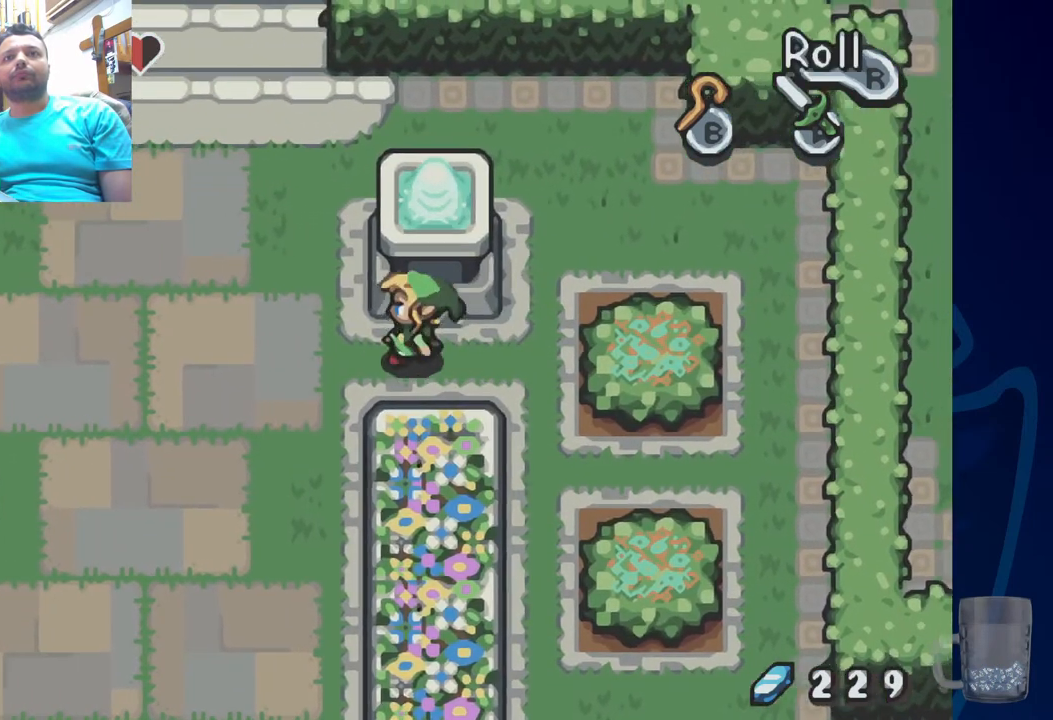
{"buttons": ["DPAD_UP"], "left_stick": "center", "right_stick": "center", "events": [[117, "R2", "down"], [383, "R2", "up"]]}
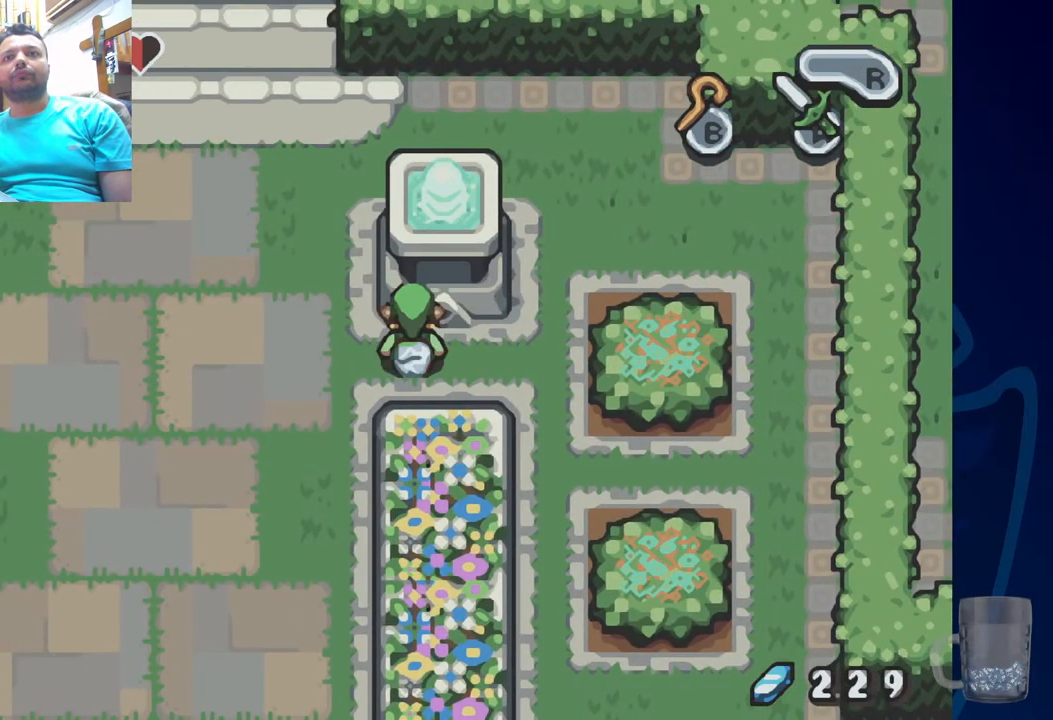
{"buttons": ["DPAD_UP", "DPAD_LEFT"], "left_stick": "center", "right_stick": "center", "events": [[67, "DPAD_LEFT", "down"], [83, "DPAD_UP", "up"], [467, "DPAD_UP", "down"]]}
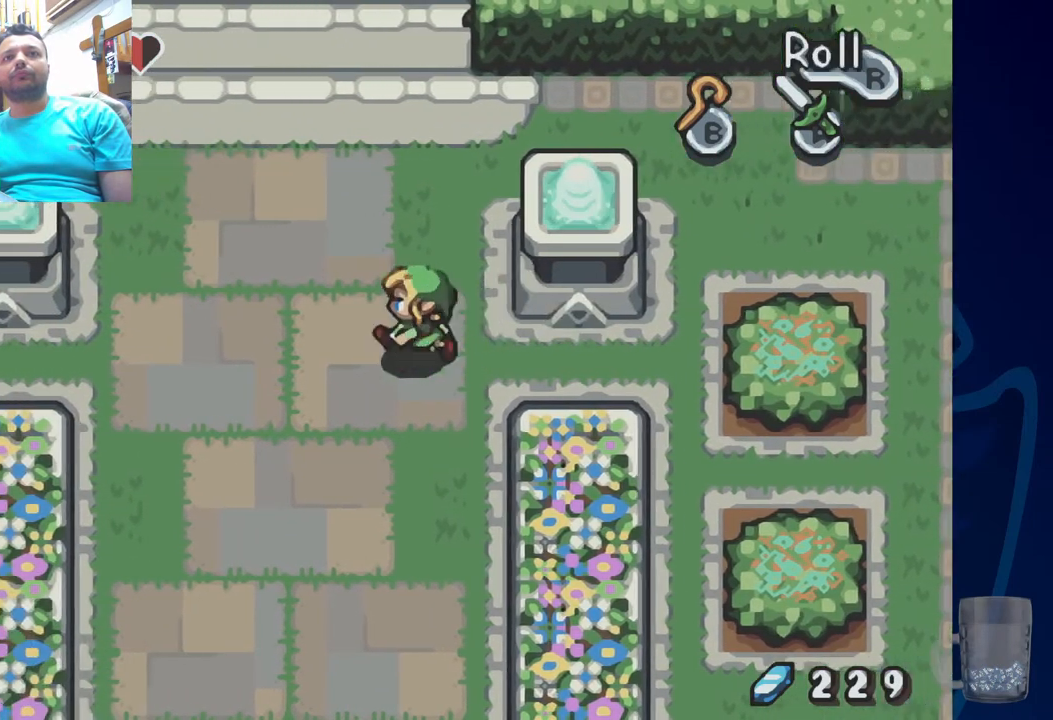
{"buttons": ["R2", "DPAD_UP"], "left_stick": "center", "right_stick": "center", "events": [[133, "R2", "down"], [417, "DPAD_LEFT", "up"]]}
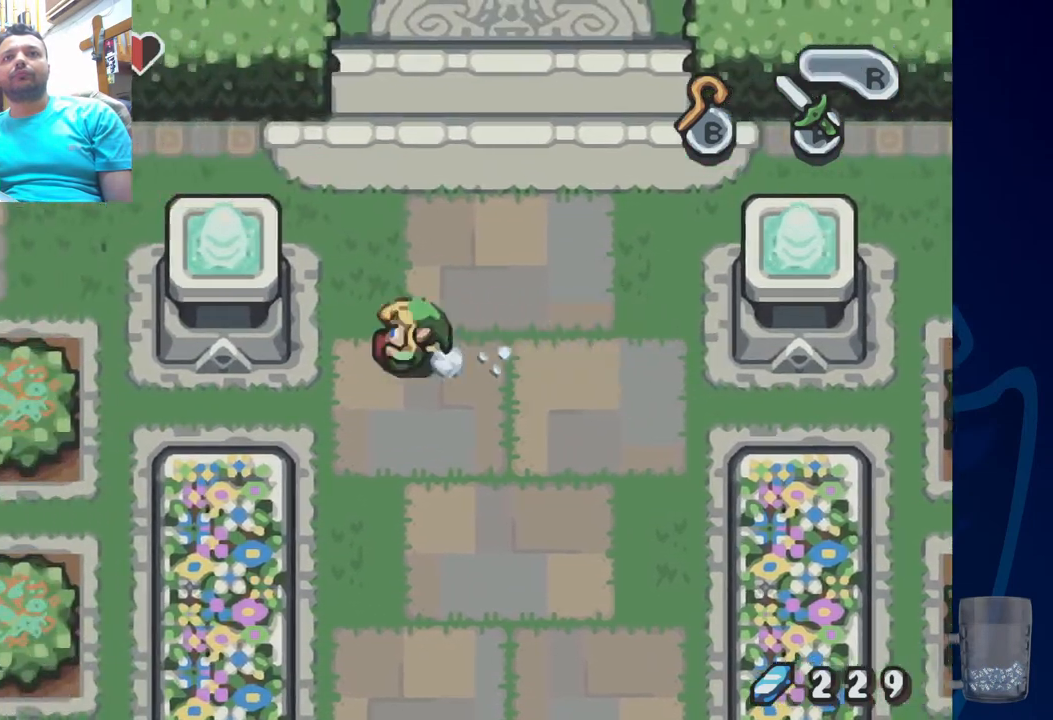
{"buttons": ["DPAD_UP"], "left_stick": "center", "right_stick": "center", "events": [[17, "R2", "up"]]}
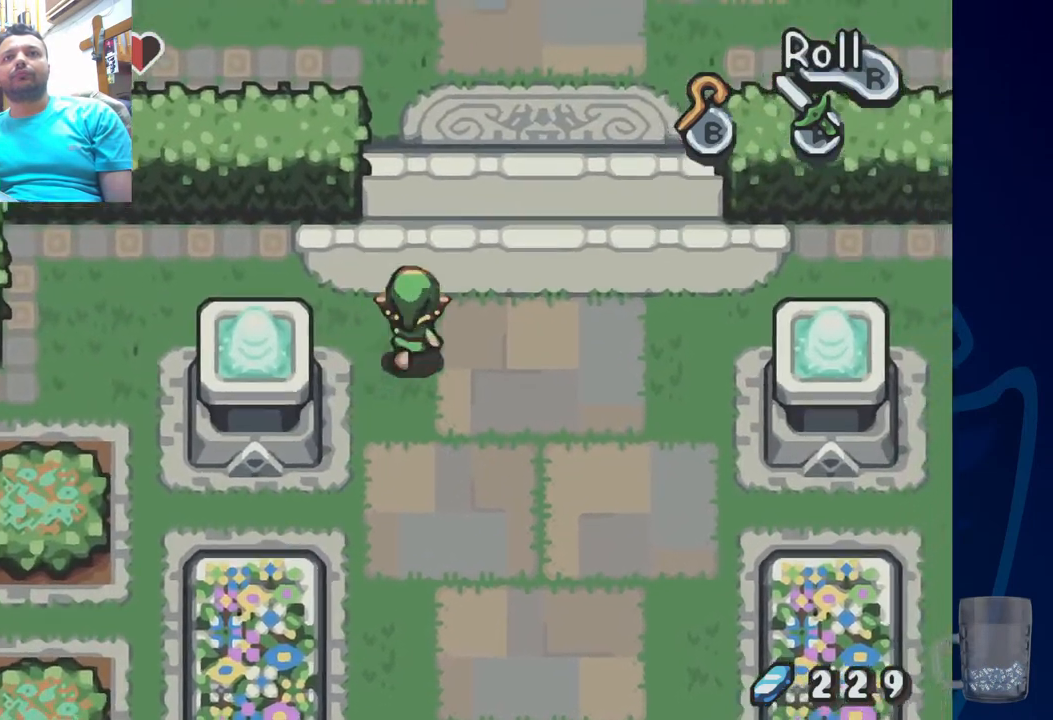
{"buttons": ["DPAD_UP"], "left_stick": "center", "right_stick": "center", "events": []}
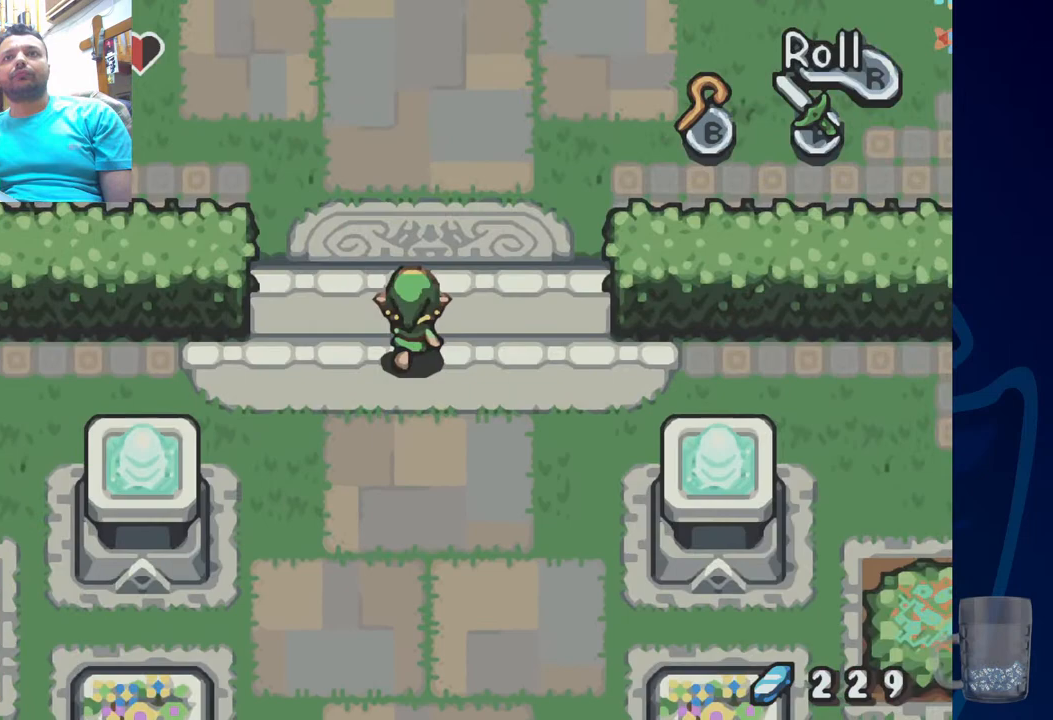
{"buttons": ["R2", "DPAD_UP"], "left_stick": "center", "right_stick": "center", "events": [[133, "R2", "down"]]}
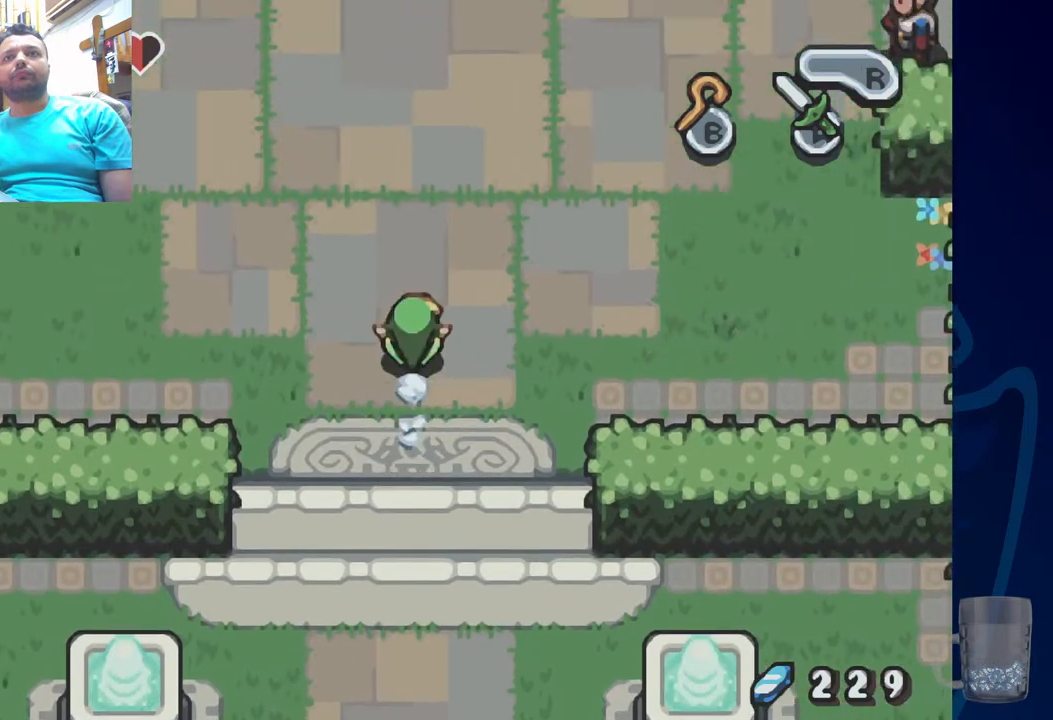
{"buttons": ["R2", "DPAD_UP"], "left_stick": "center", "right_stick": "center", "events": [[167, "R2", "up"], [250, "R2", "down"]]}
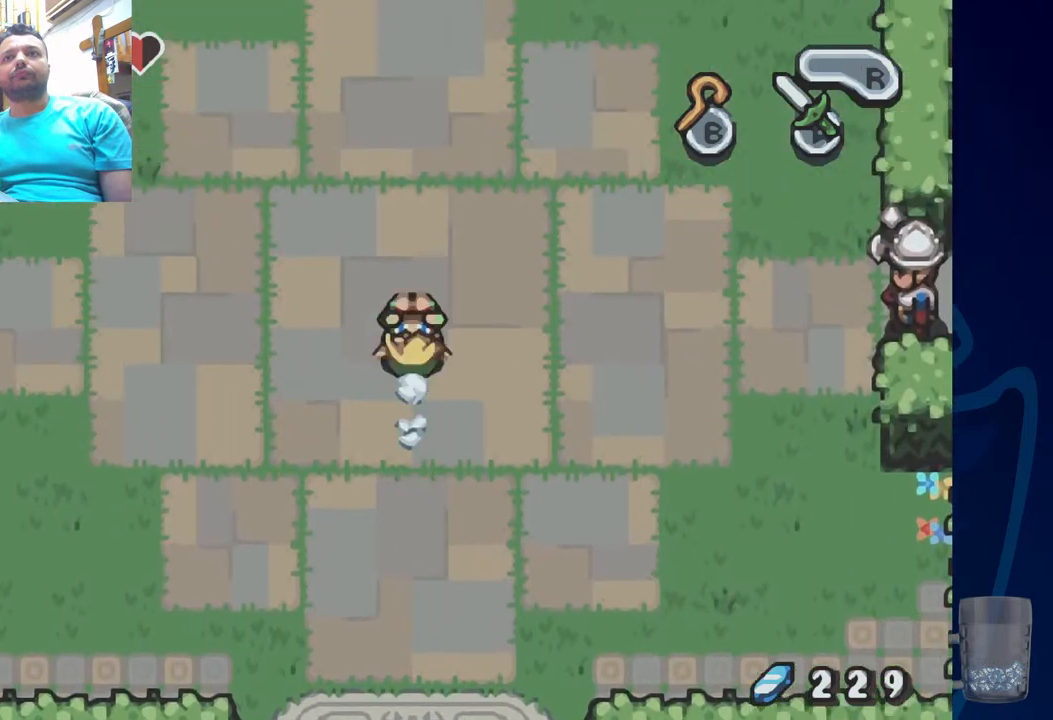
{"buttons": ["R2", "DPAD_UP"], "left_stick": "center", "right_stick": "center", "events": [[183, "R2", "up"], [300, "R2", "down"]]}